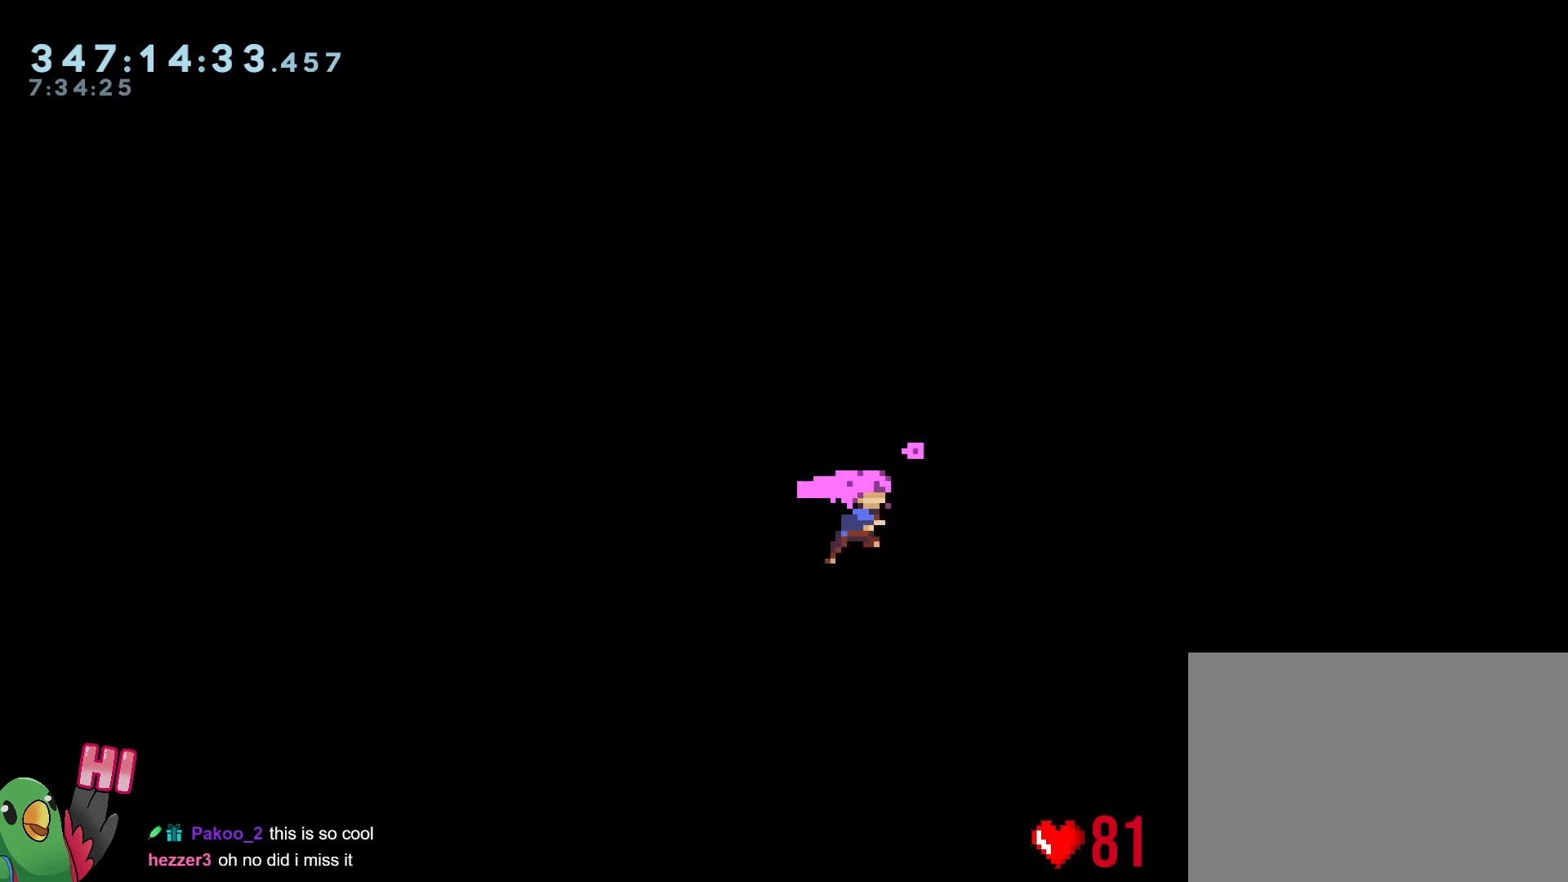
Gameplay with a controller (Nintendo layout); each line is a JSON object with the inputs held at the frame after it. "events" lists button and stick changes between this image and that frame as [ms after this image, input, new state], when the widget could be followed in between. Not read: L3 R3.
{"buttons": [], "left_stick": "right", "right_stick": "center", "events": []}
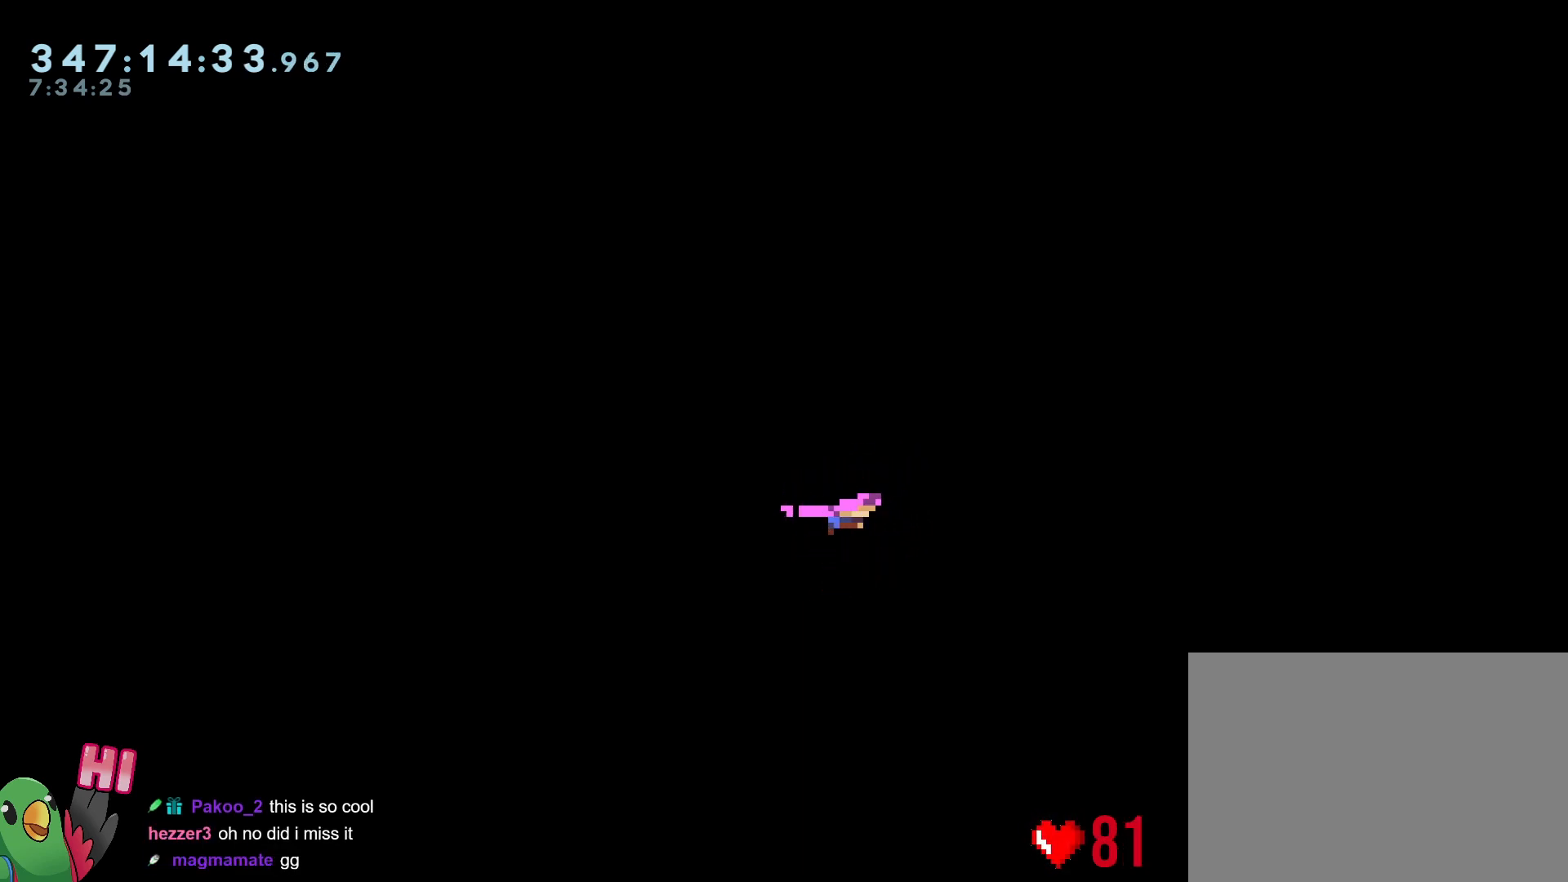
{"buttons": [], "left_stick": "right", "right_stick": "center", "events": []}
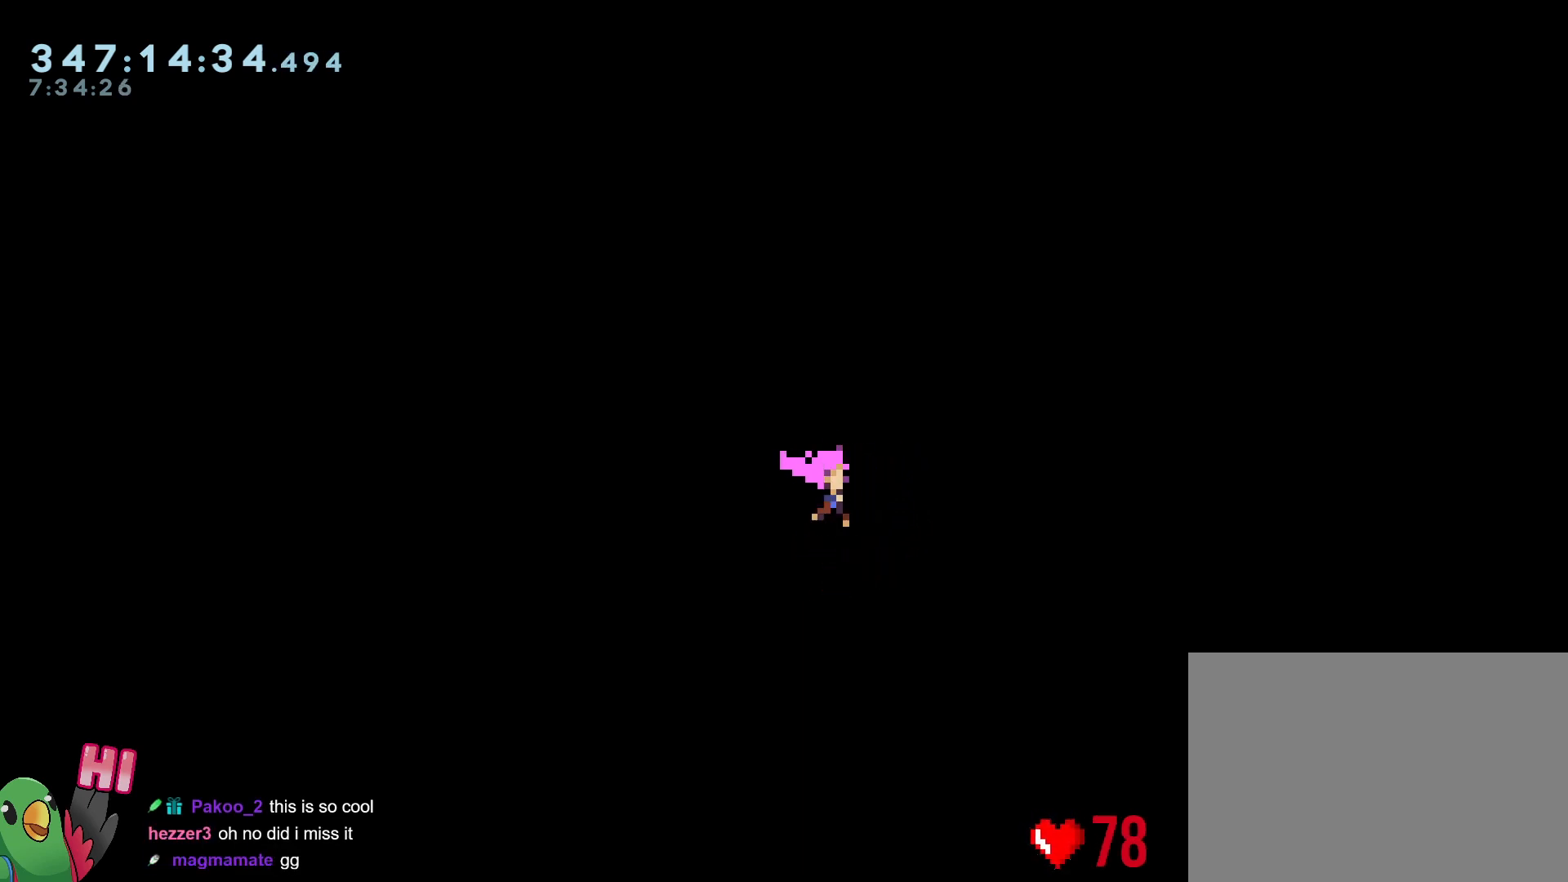
{"buttons": [], "left_stick": "right", "right_stick": "center", "events": []}
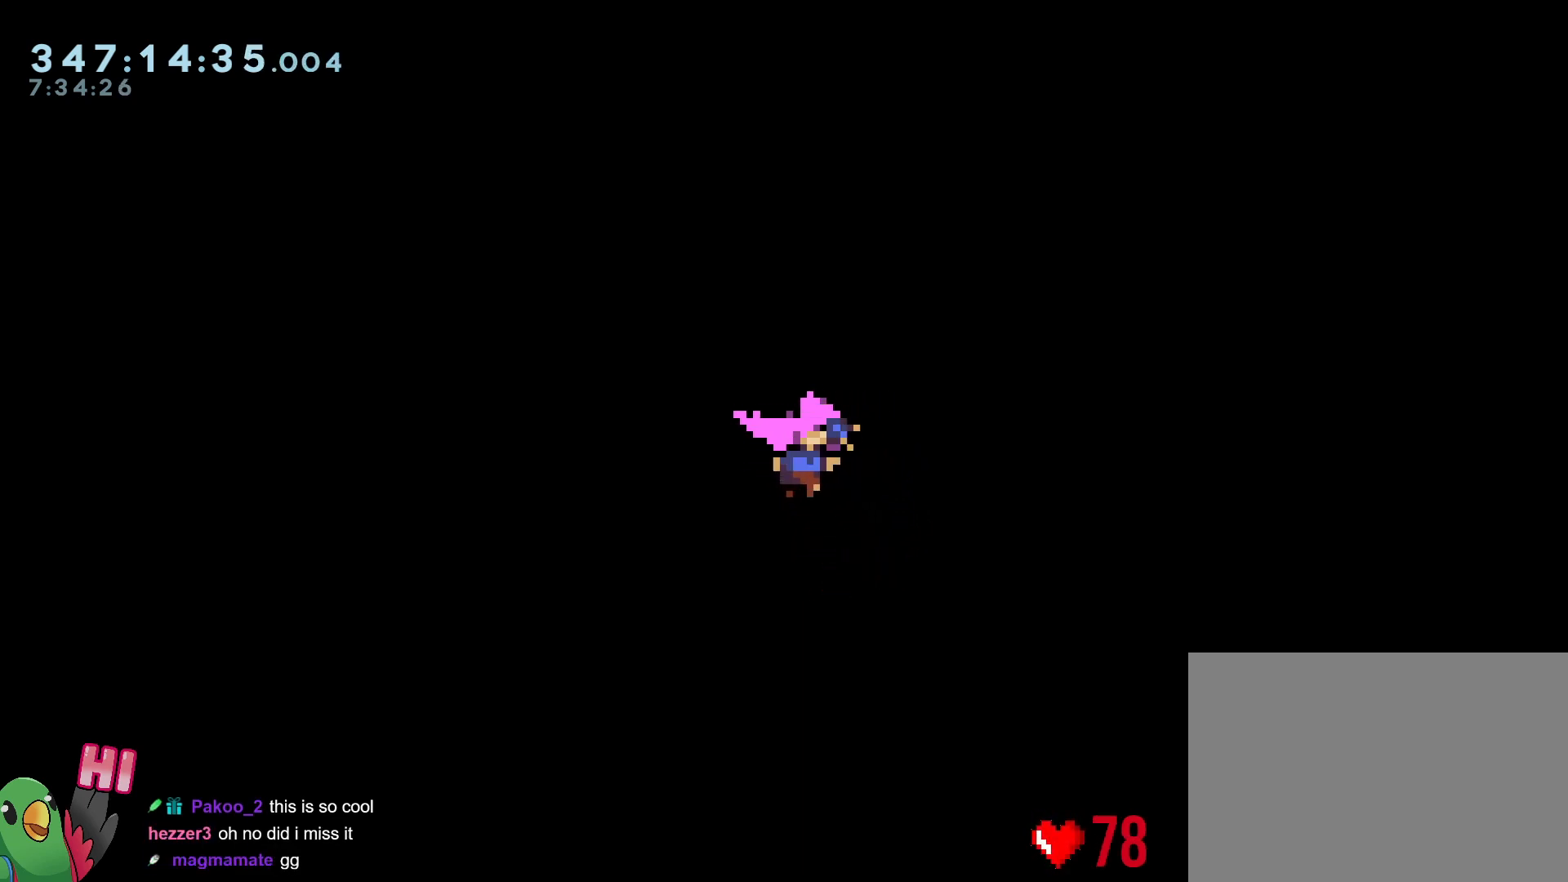
{"buttons": [], "left_stick": "right", "right_stick": "center", "events": []}
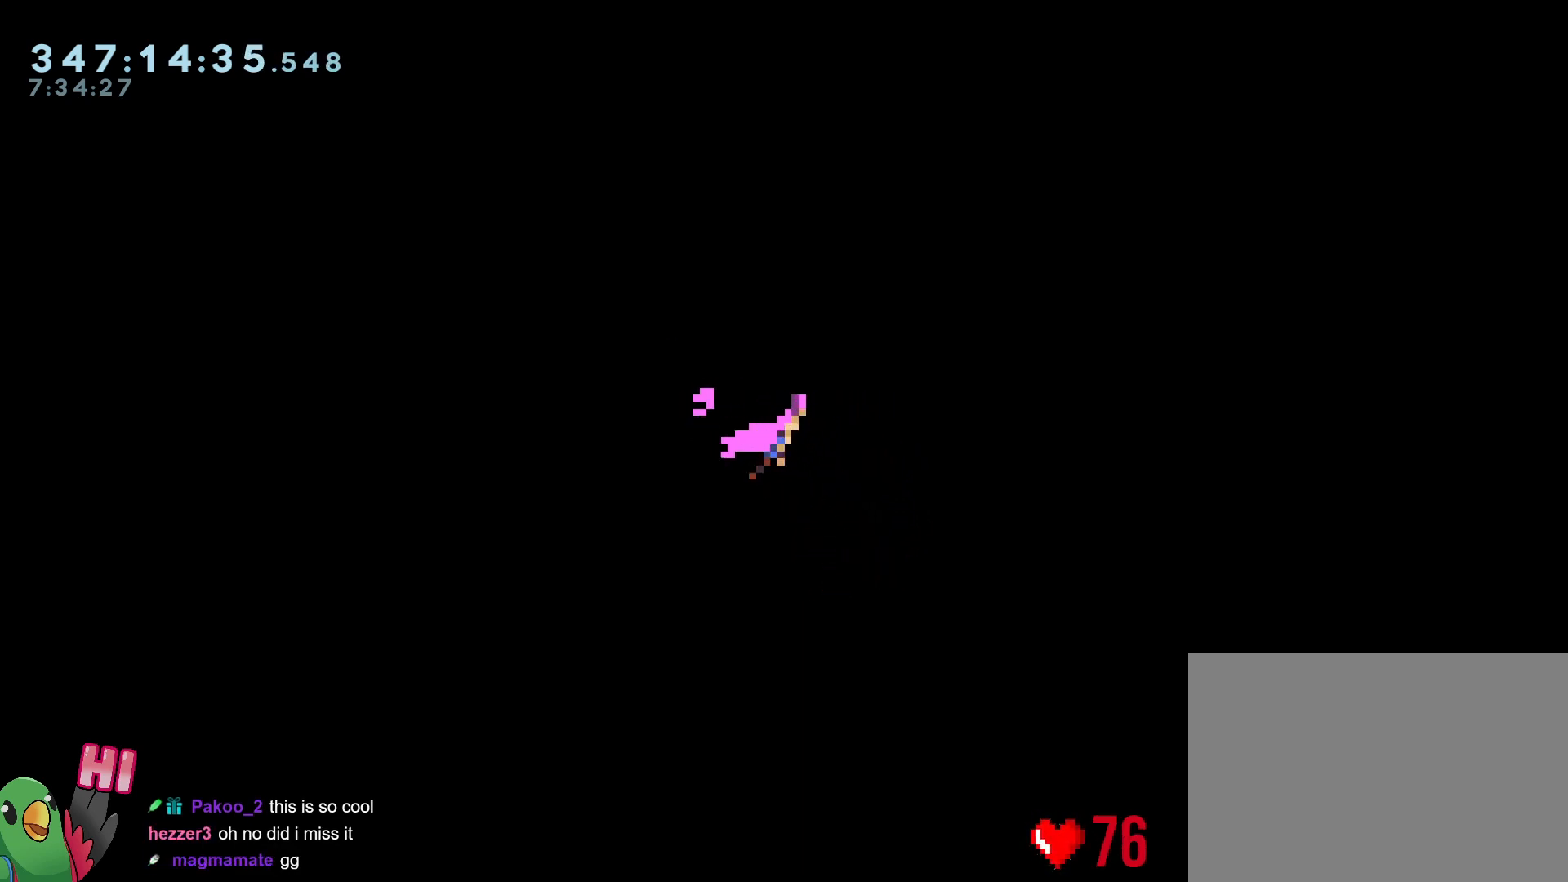
{"buttons": [], "left_stick": "right", "right_stick": "center", "events": []}
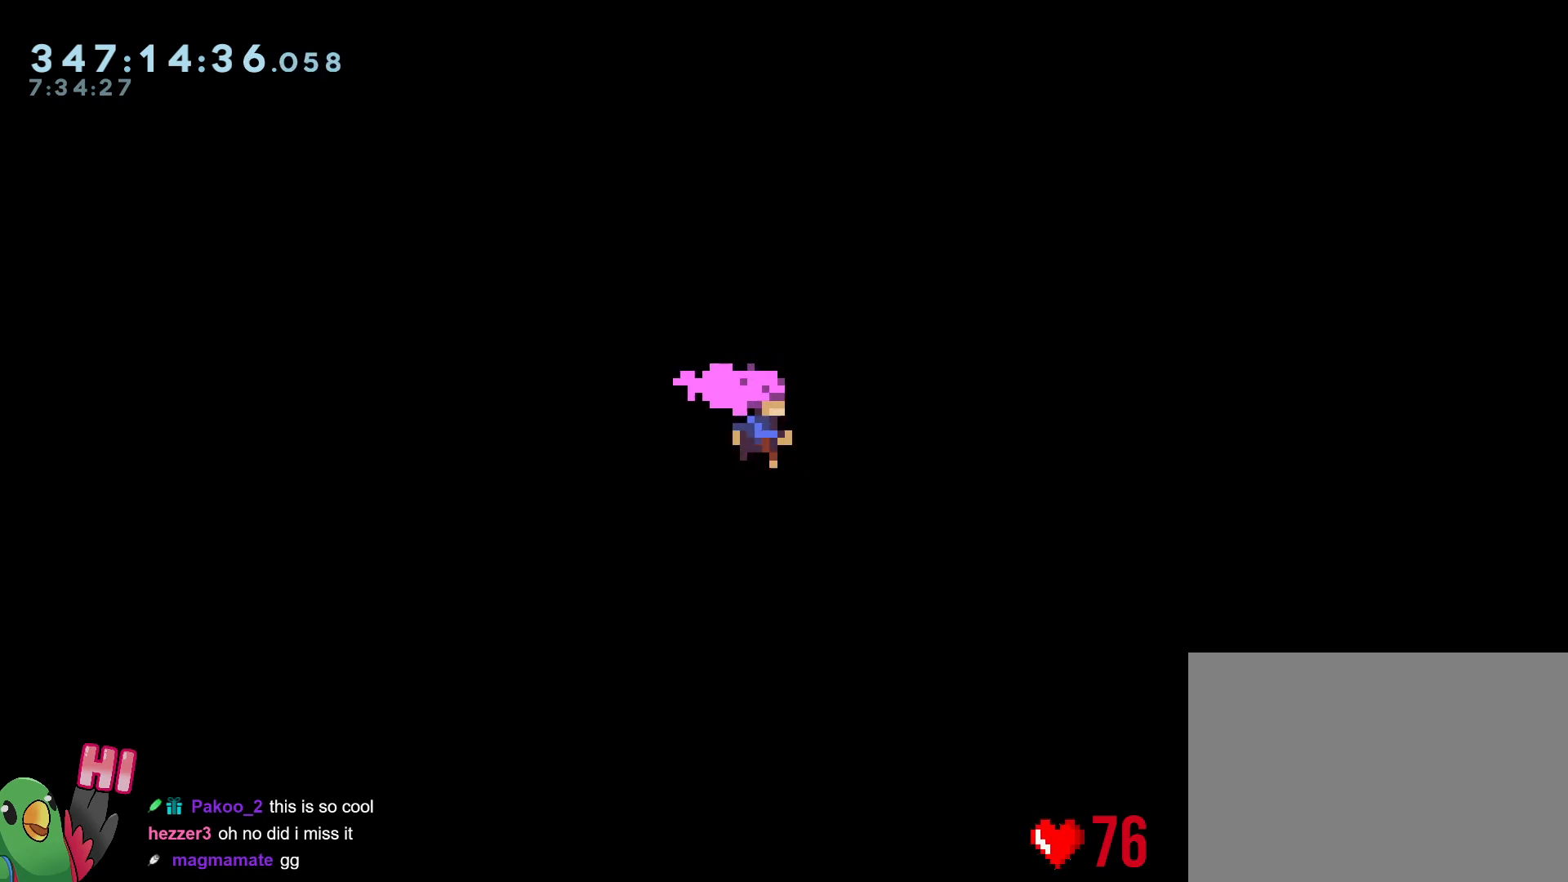
{"buttons": [], "left_stick": "right", "right_stick": "center", "events": []}
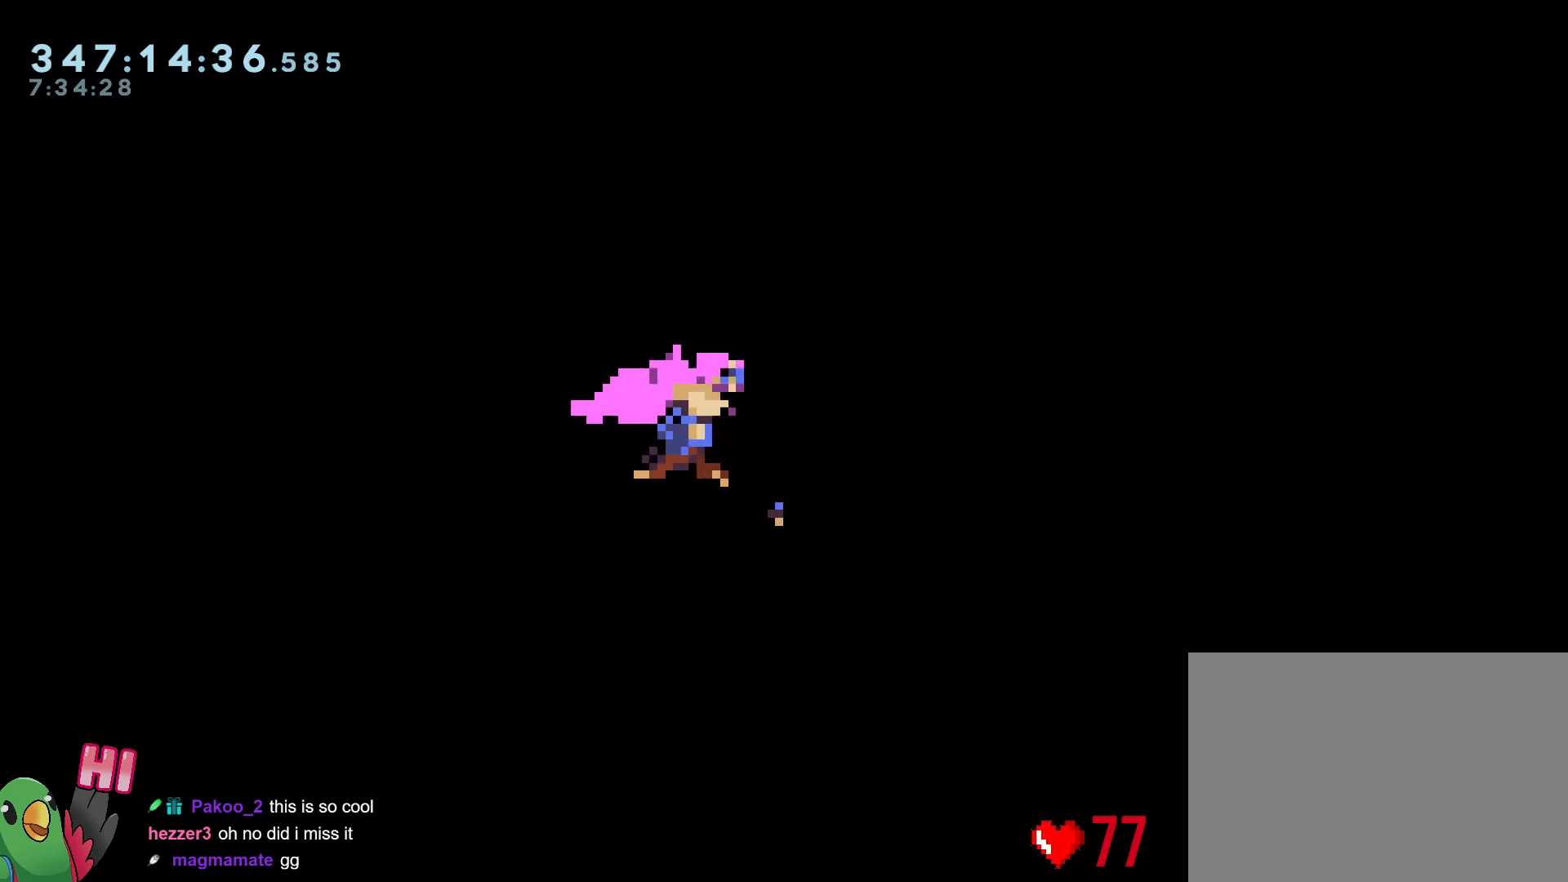
{"buttons": [], "left_stick": "right", "right_stick": "center", "events": []}
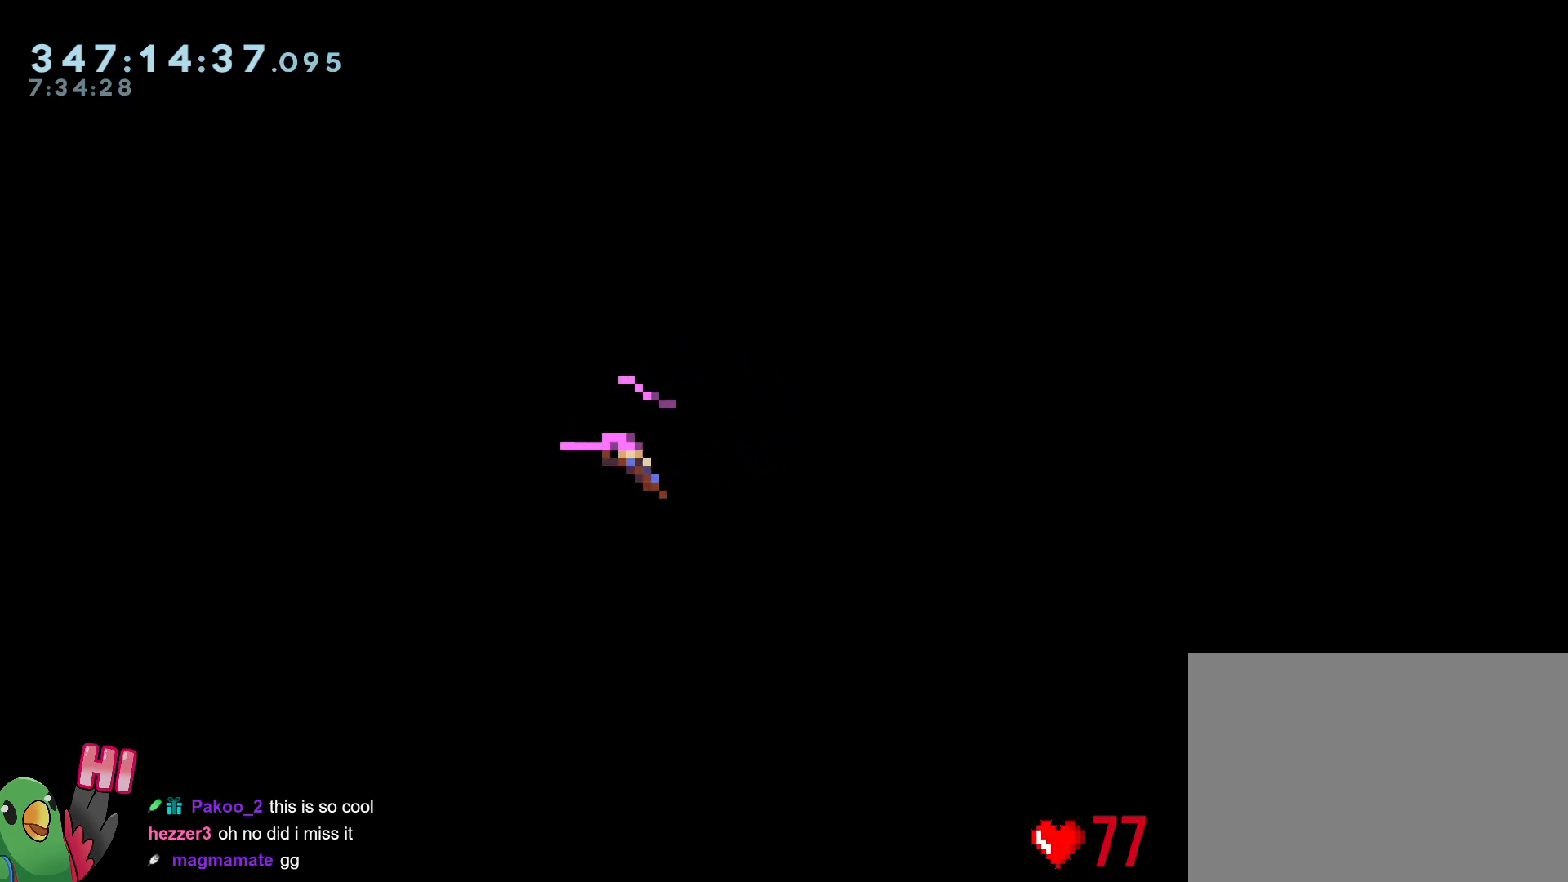
{"buttons": [], "left_stick": "right", "right_stick": "center", "events": []}
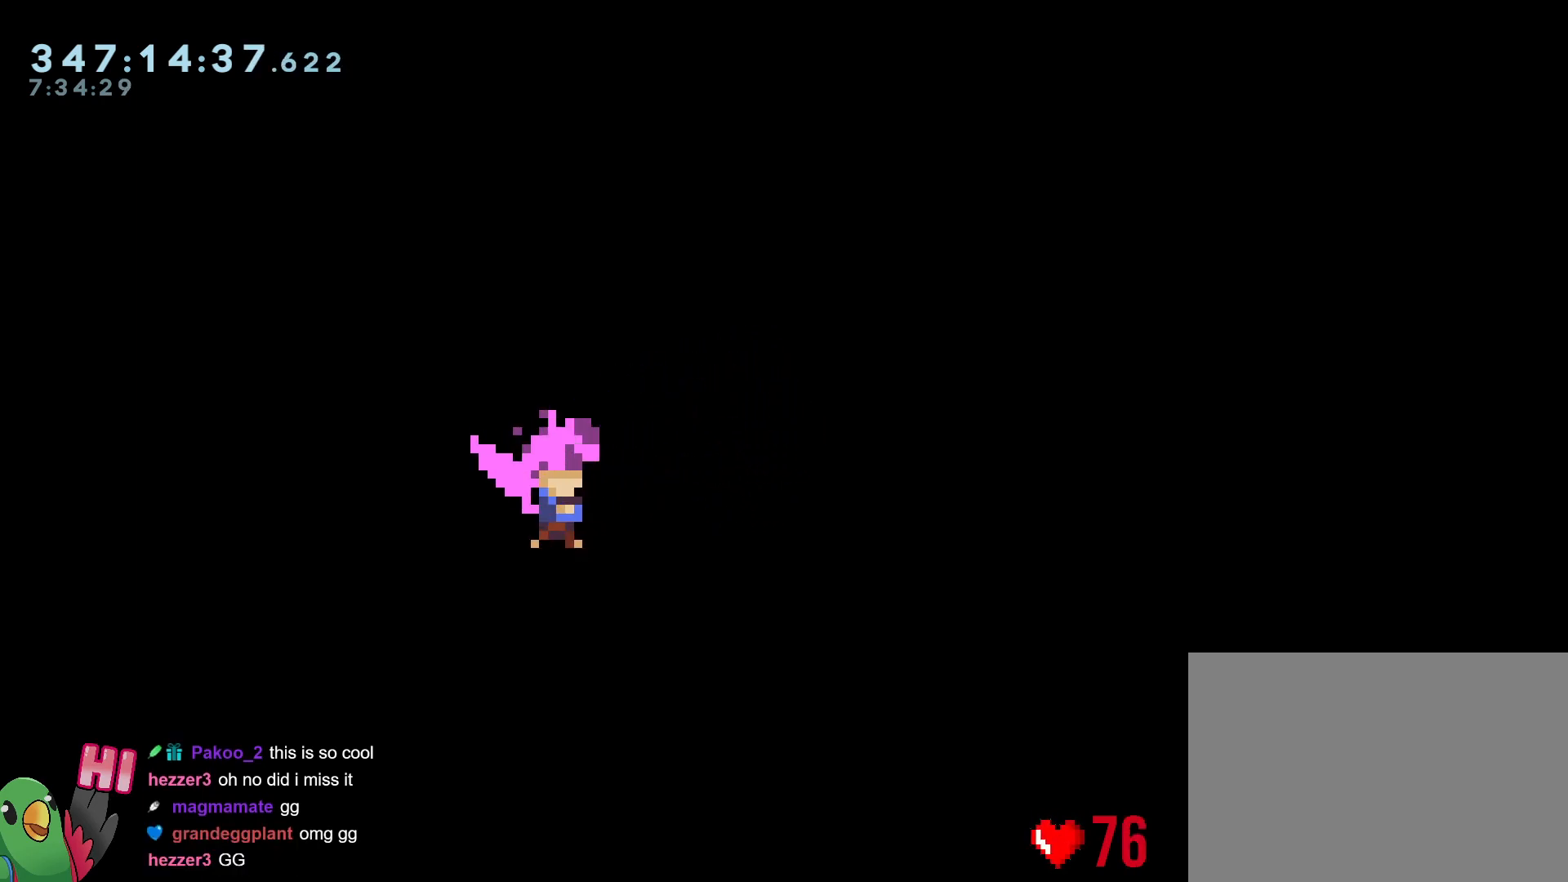
{"buttons": [], "left_stick": "right", "right_stick": "center", "events": []}
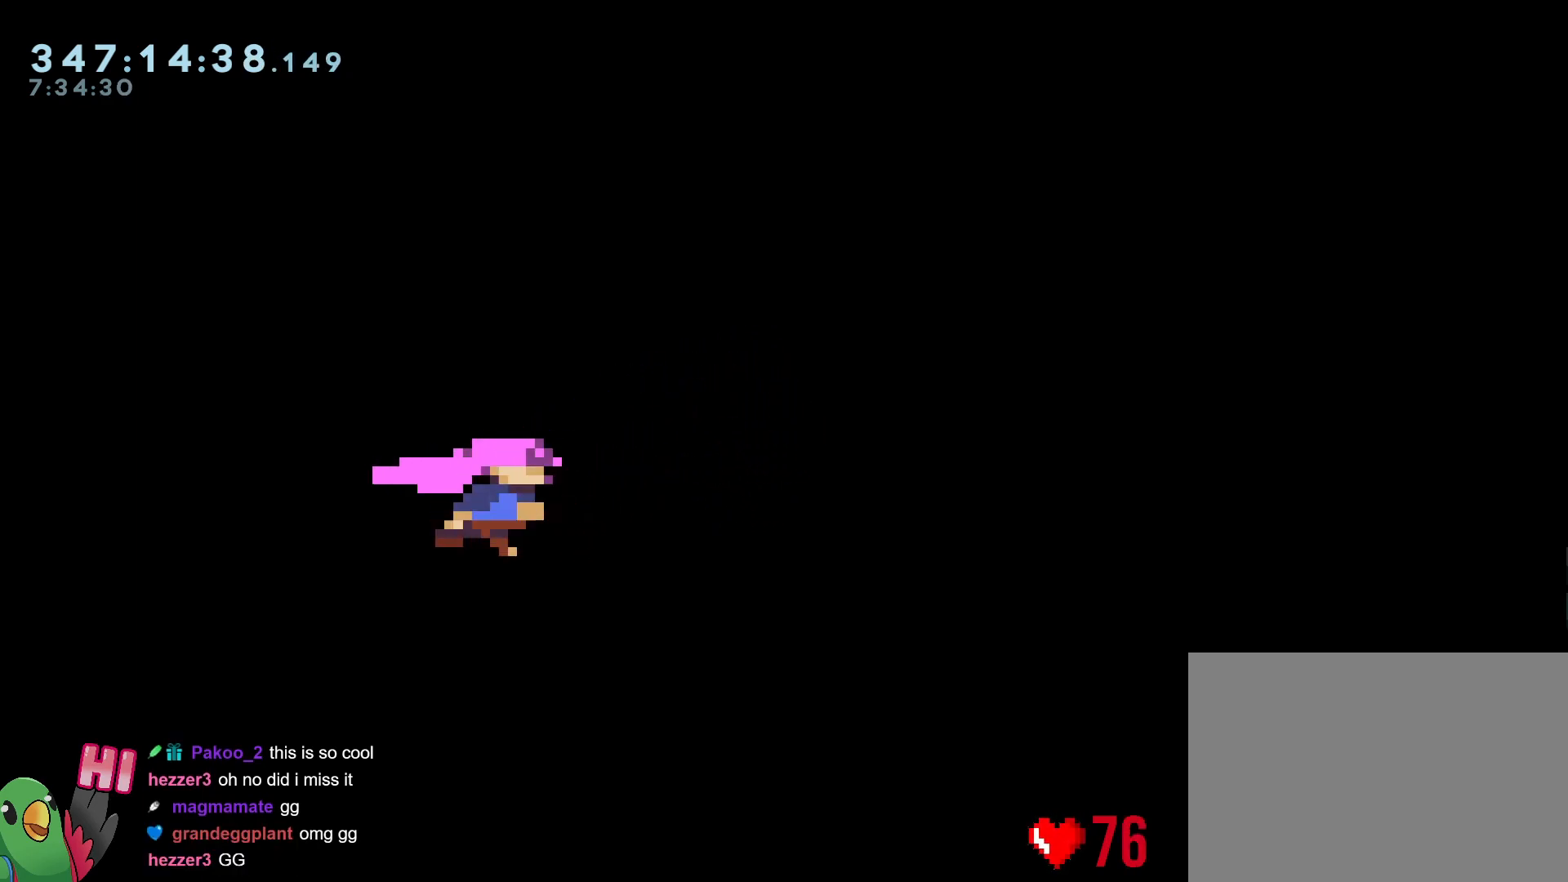
{"buttons": [], "left_stick": "right", "right_stick": "center", "events": []}
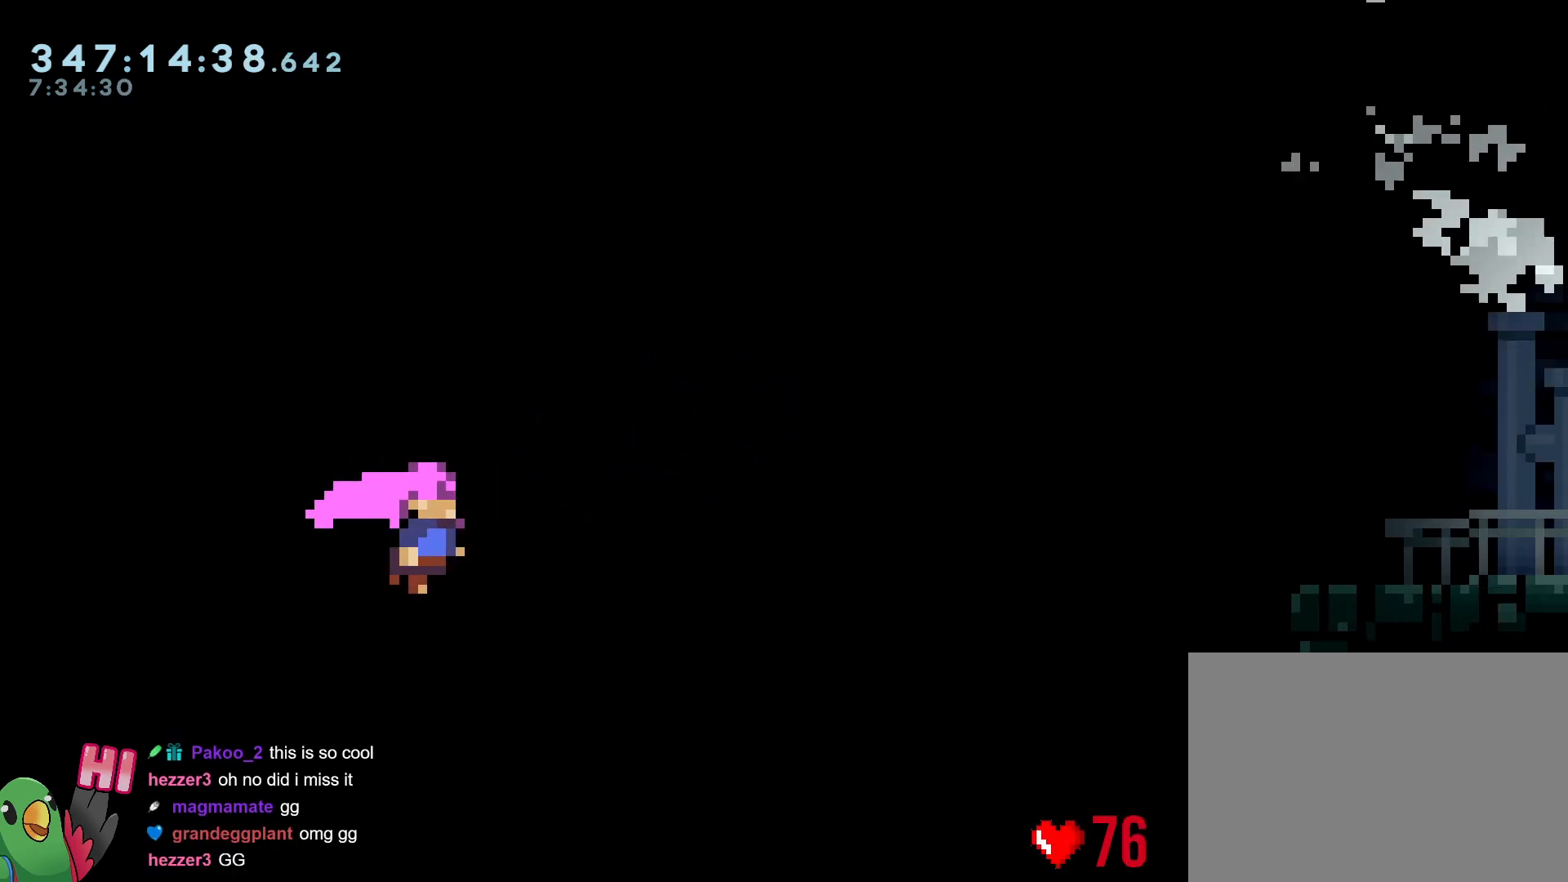
{"buttons": [], "left_stick": "right", "right_stick": "center", "events": []}
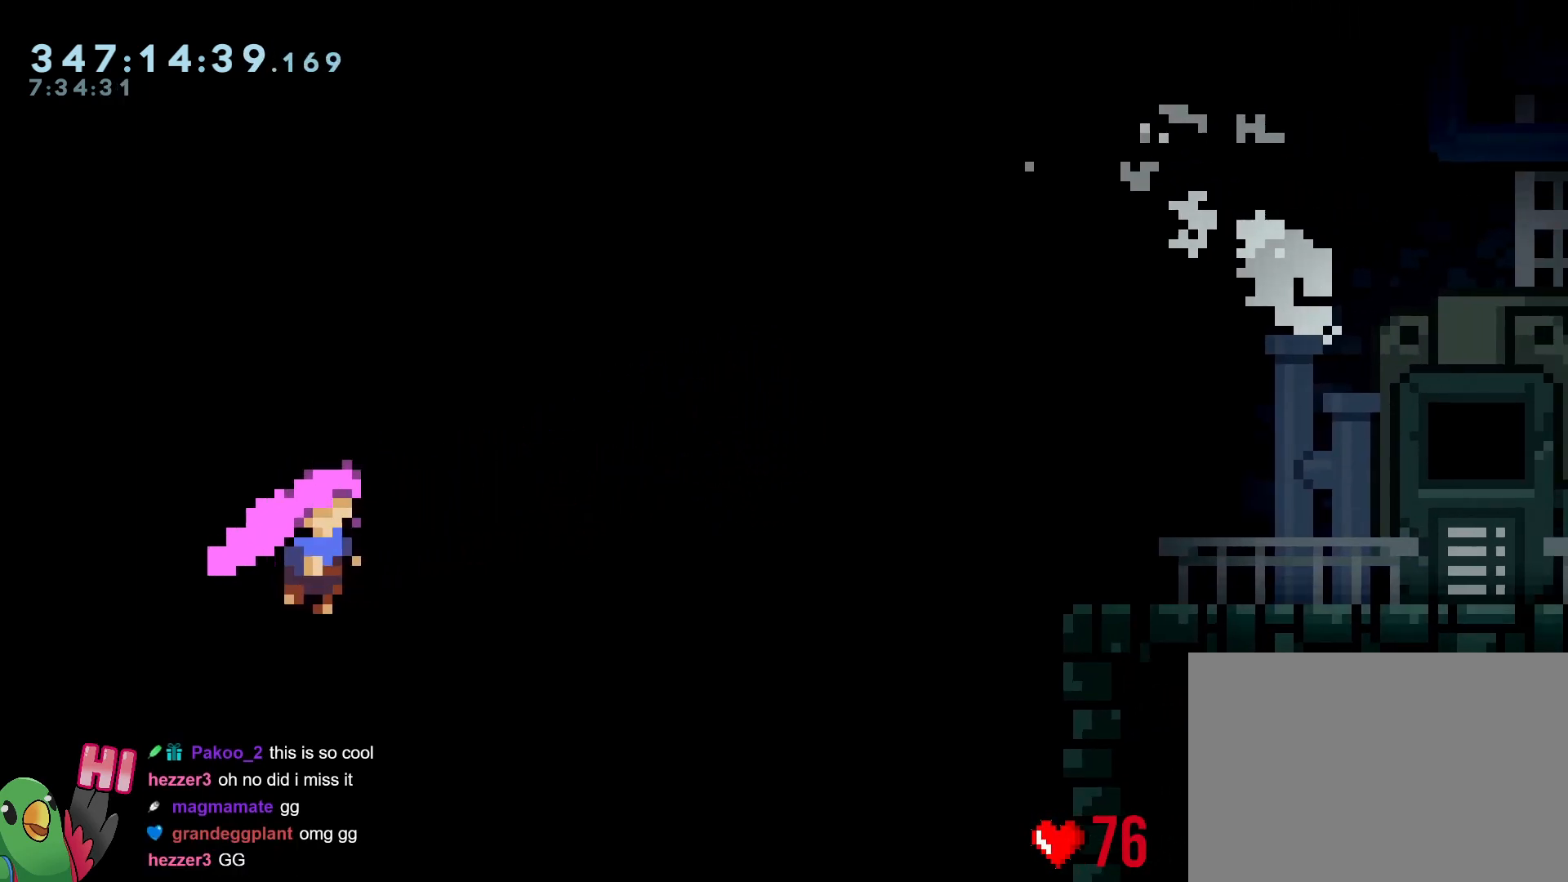
{"buttons": [], "left_stick": "right", "right_stick": "center", "events": []}
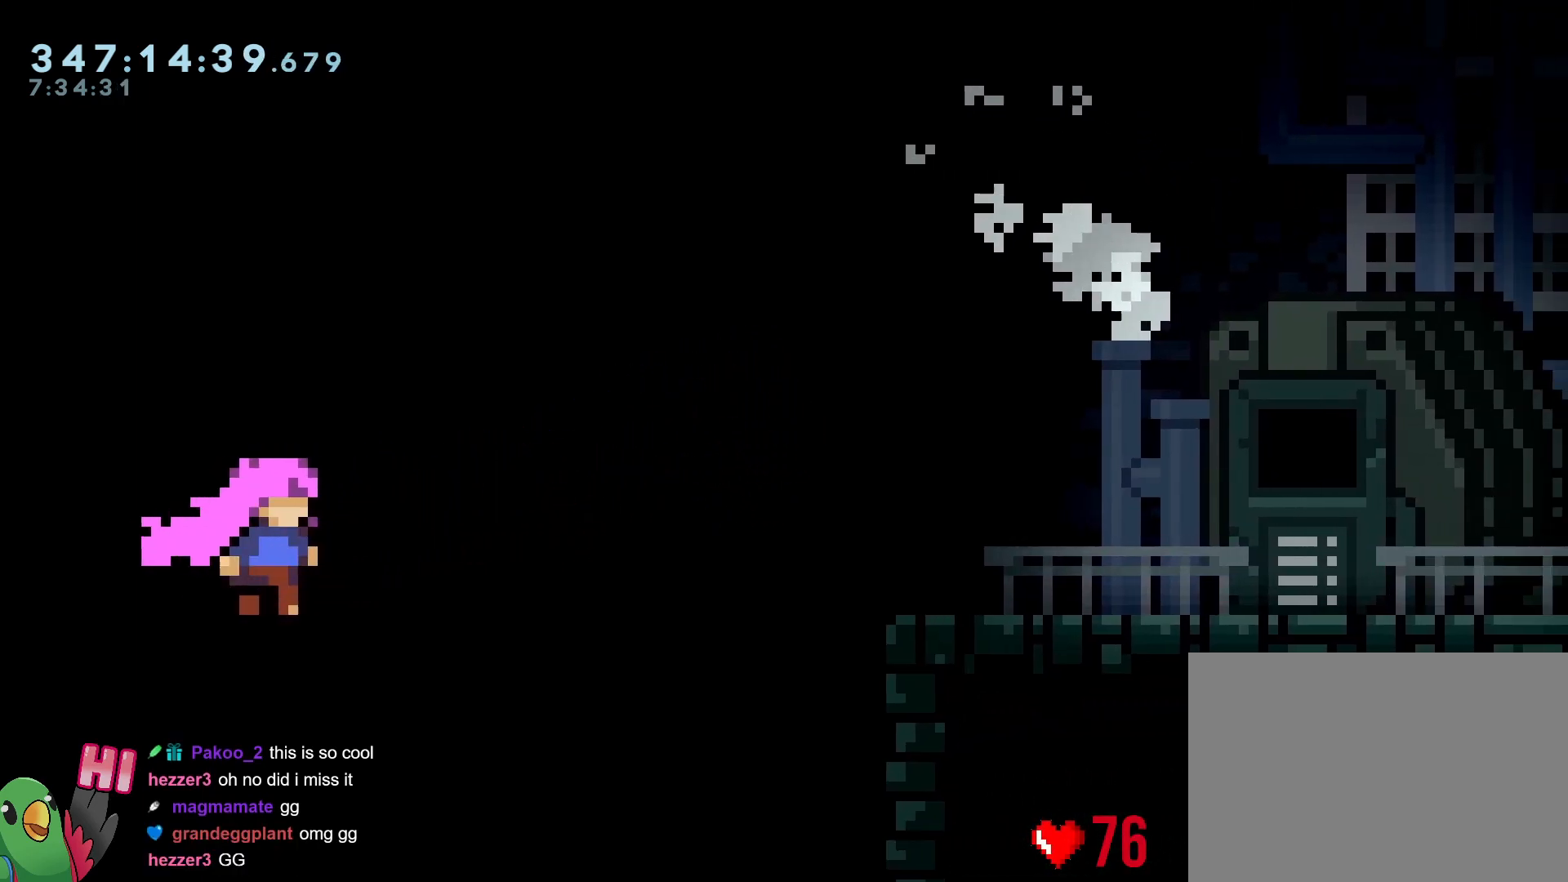
{"buttons": [], "left_stick": "right", "right_stick": "center", "events": []}
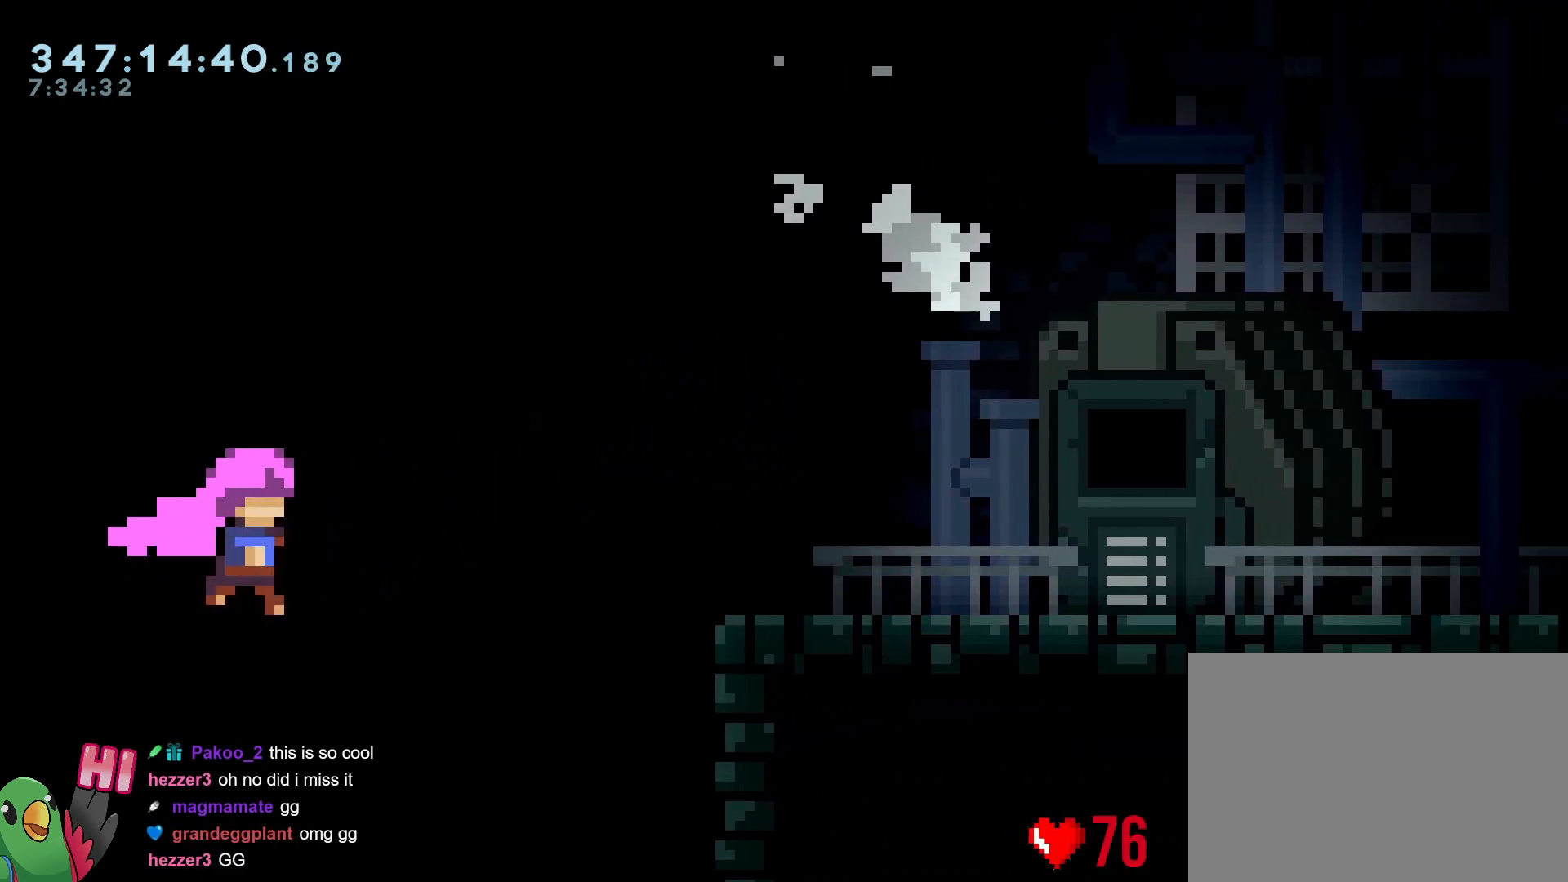
{"buttons": [], "left_stick": "right", "right_stick": "center", "events": []}
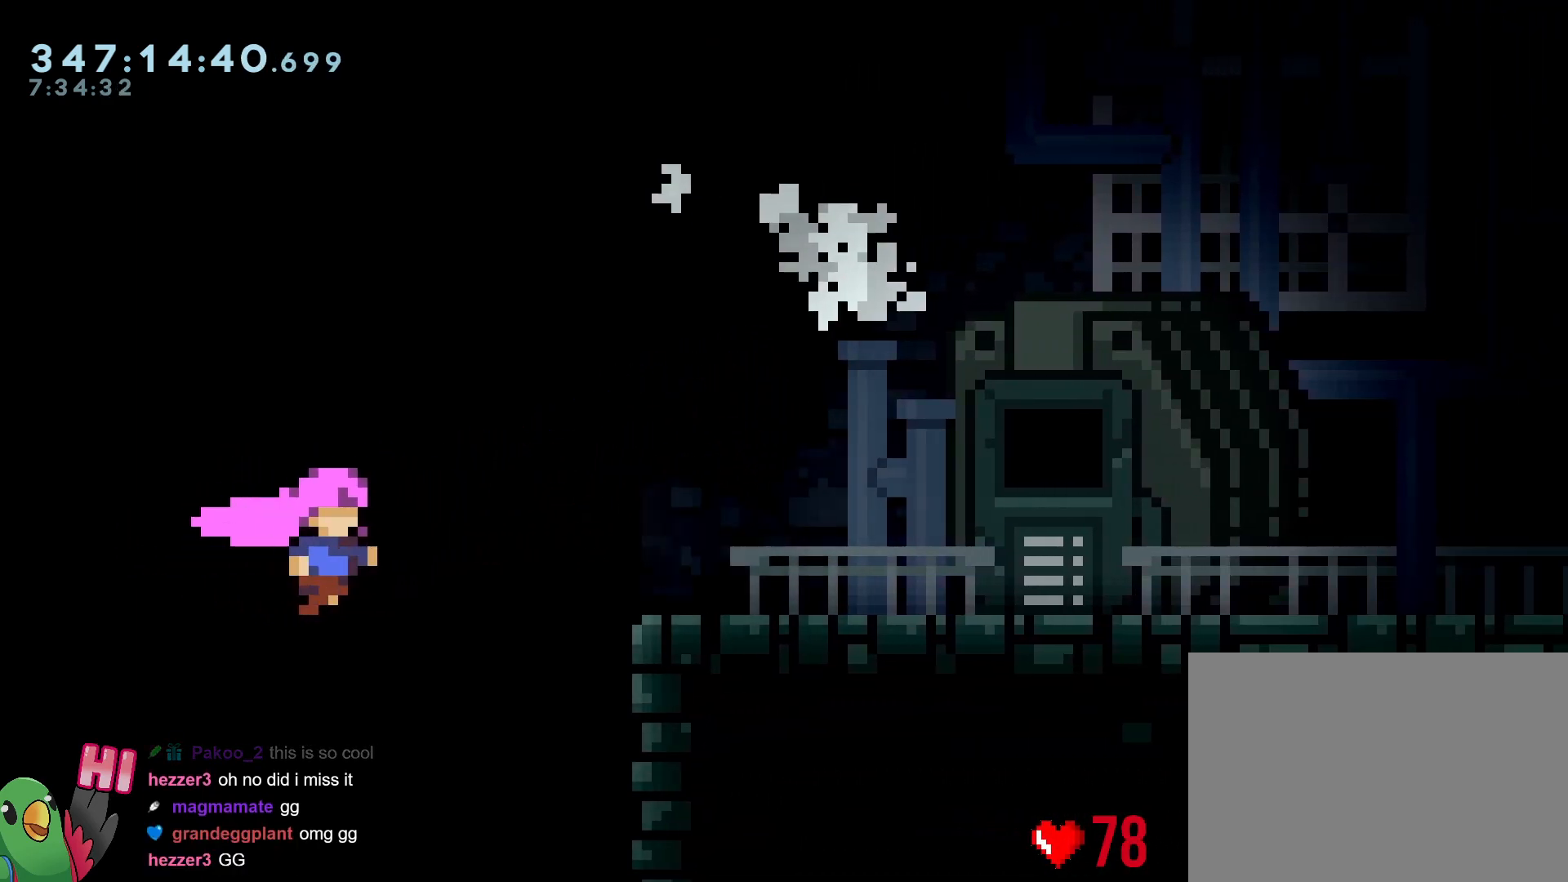
{"buttons": [], "left_stick": "right", "right_stick": "center", "events": []}
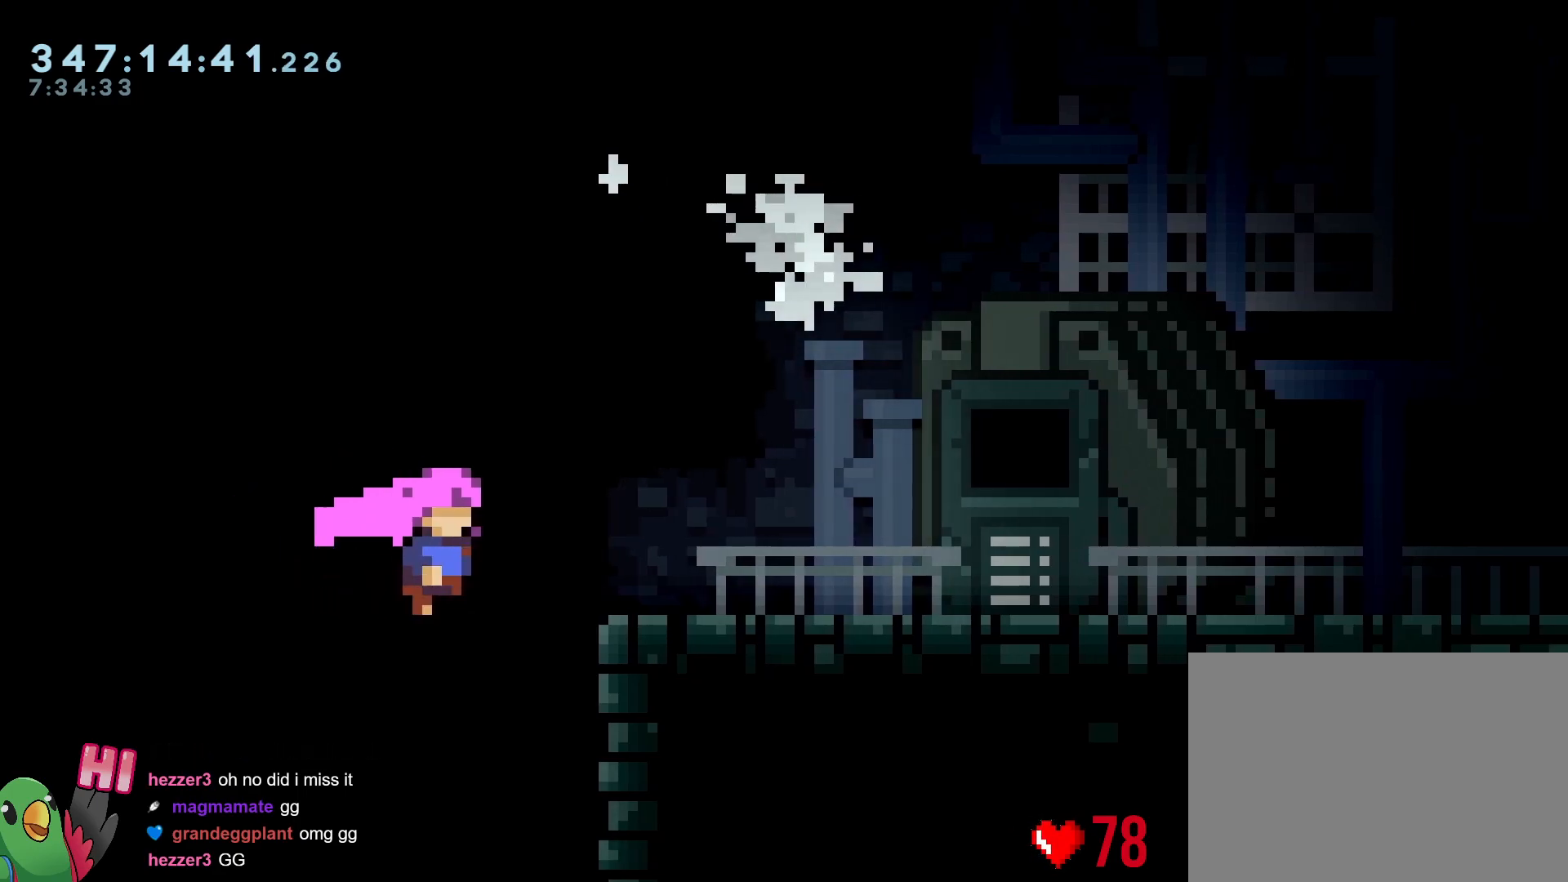
{"buttons": [], "left_stick": "right", "right_stick": "center", "events": []}
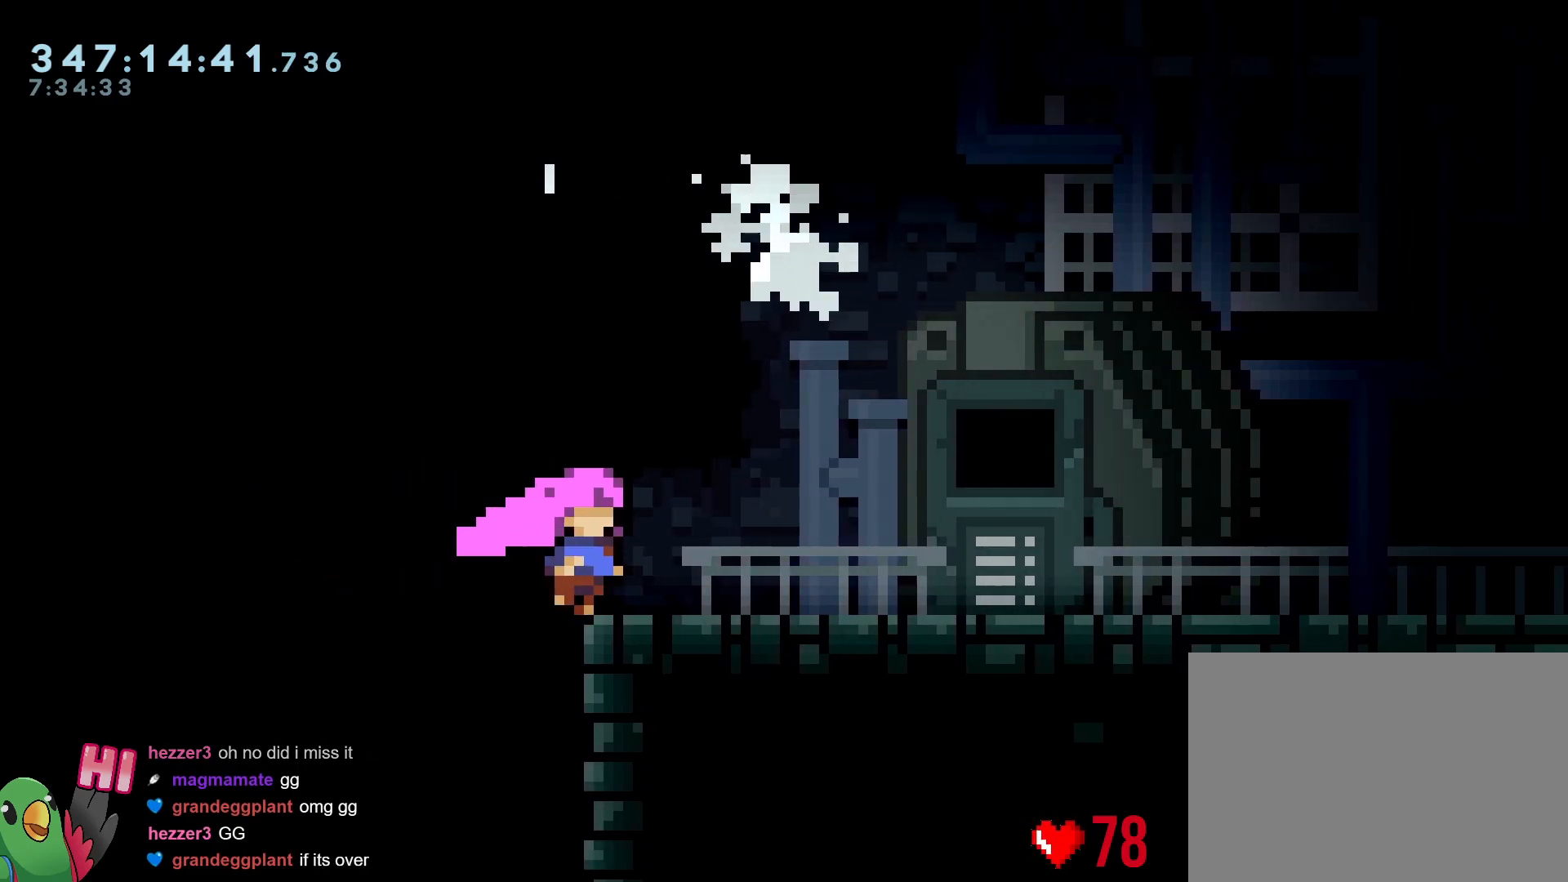
{"buttons": [], "left_stick": "right", "right_stick": "center", "events": []}
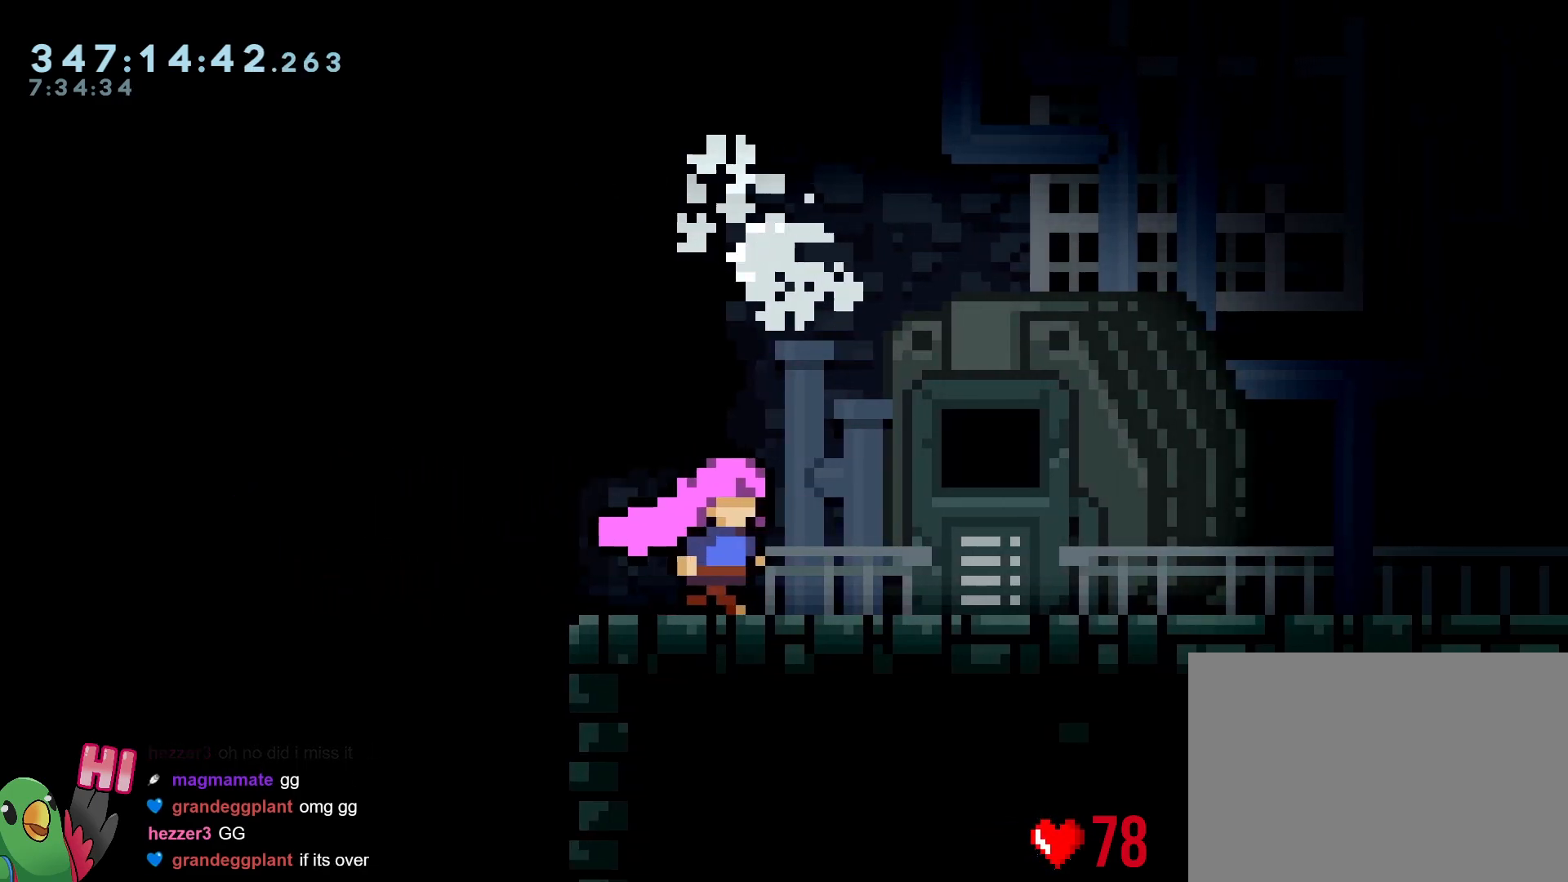
{"buttons": [], "left_stick": "right", "right_stick": "center", "events": []}
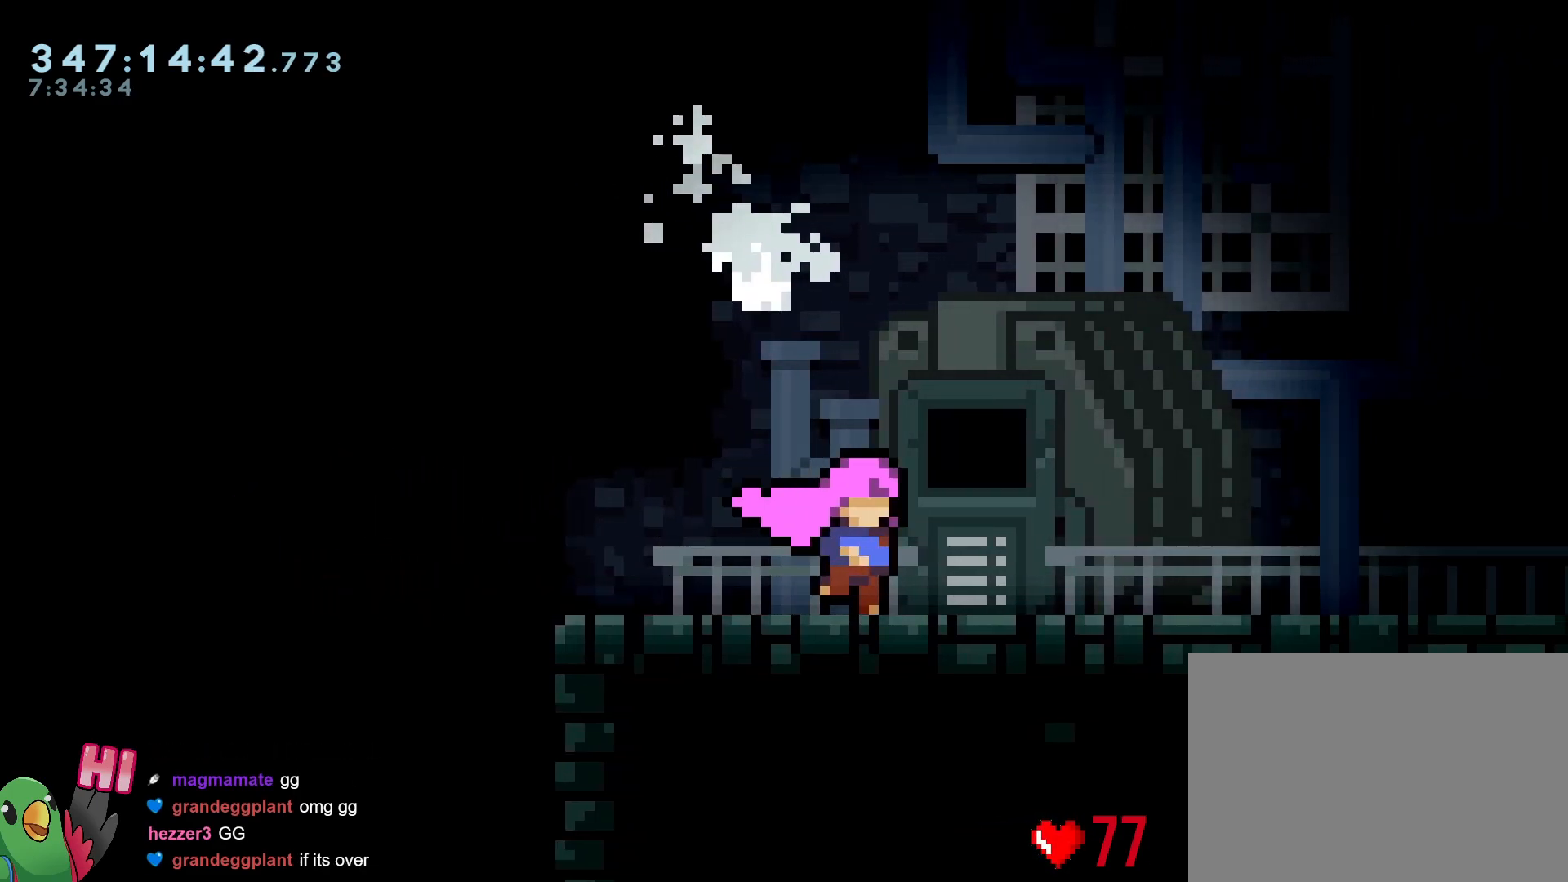
{"buttons": [], "left_stick": "right", "right_stick": "center", "events": []}
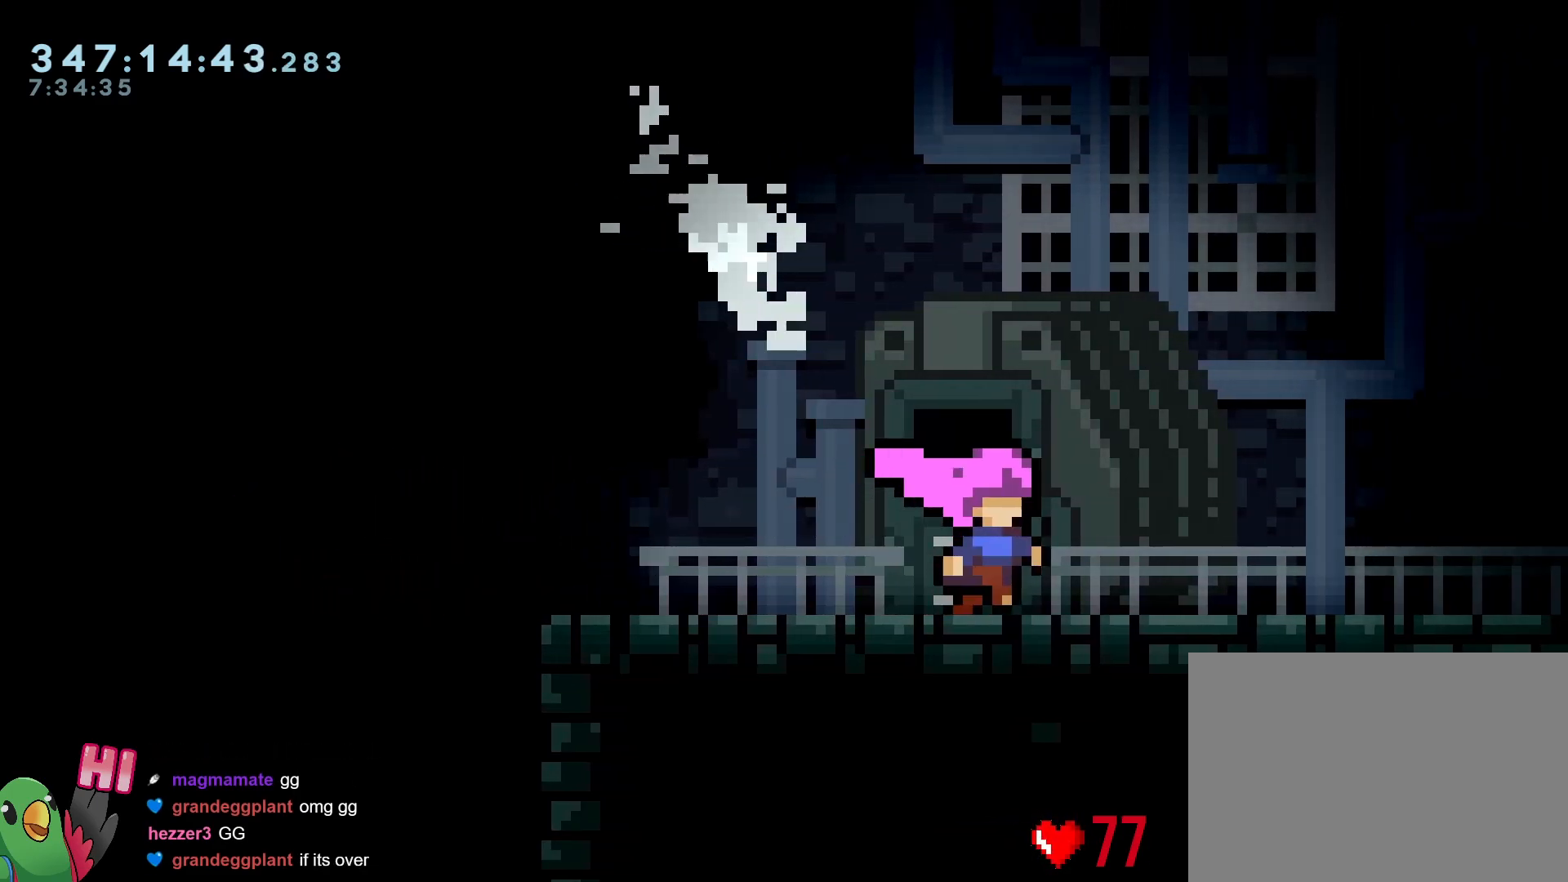
{"buttons": [], "left_stick": "right", "right_stick": "center", "events": []}
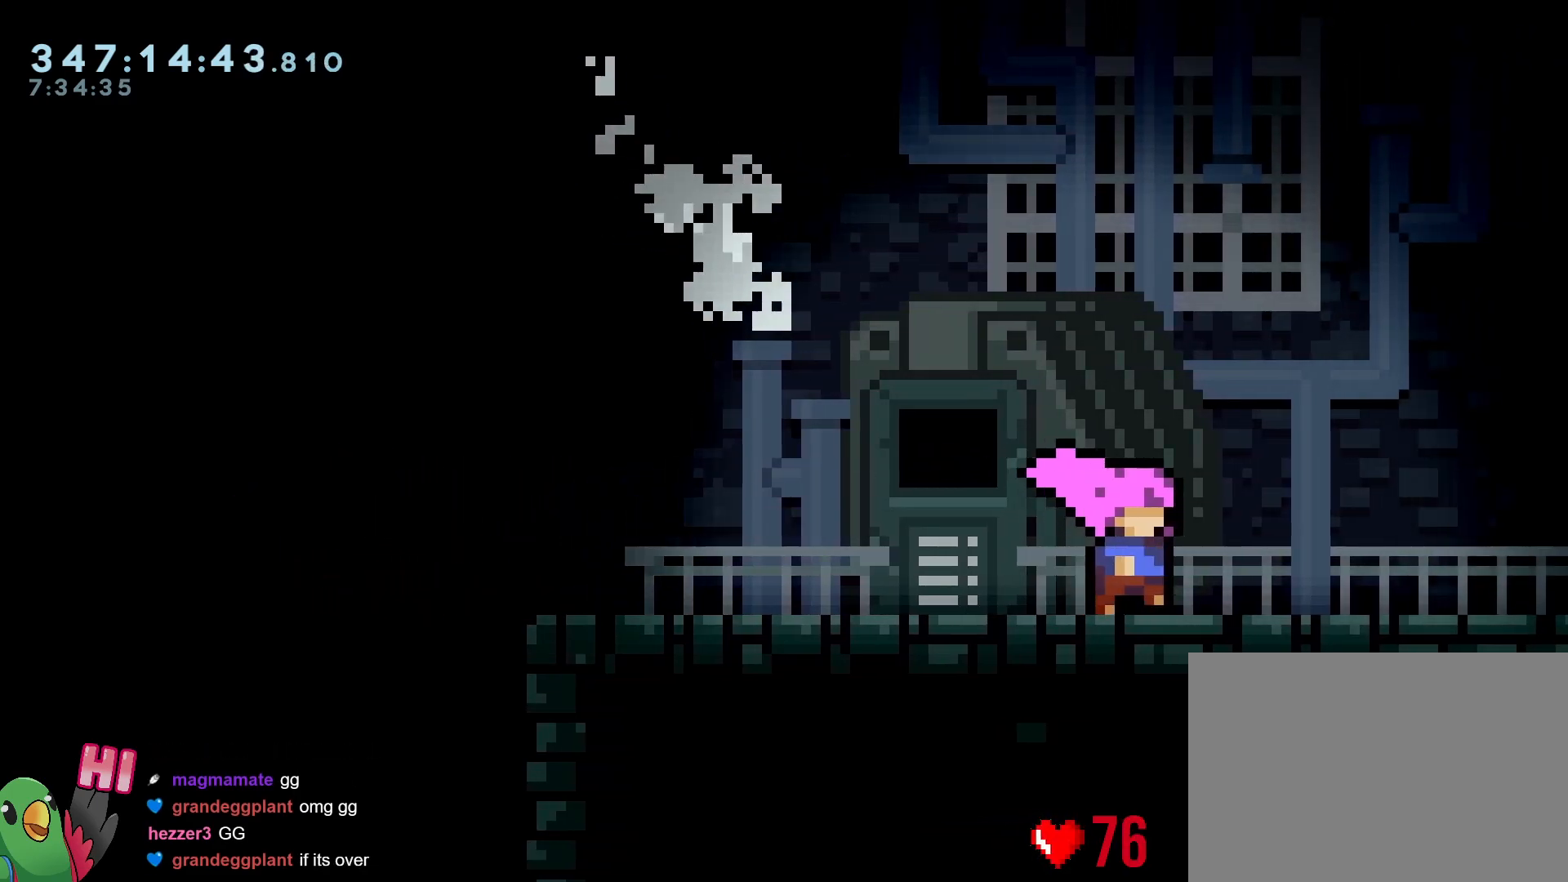
{"buttons": [], "left_stick": "right", "right_stick": "center", "events": []}
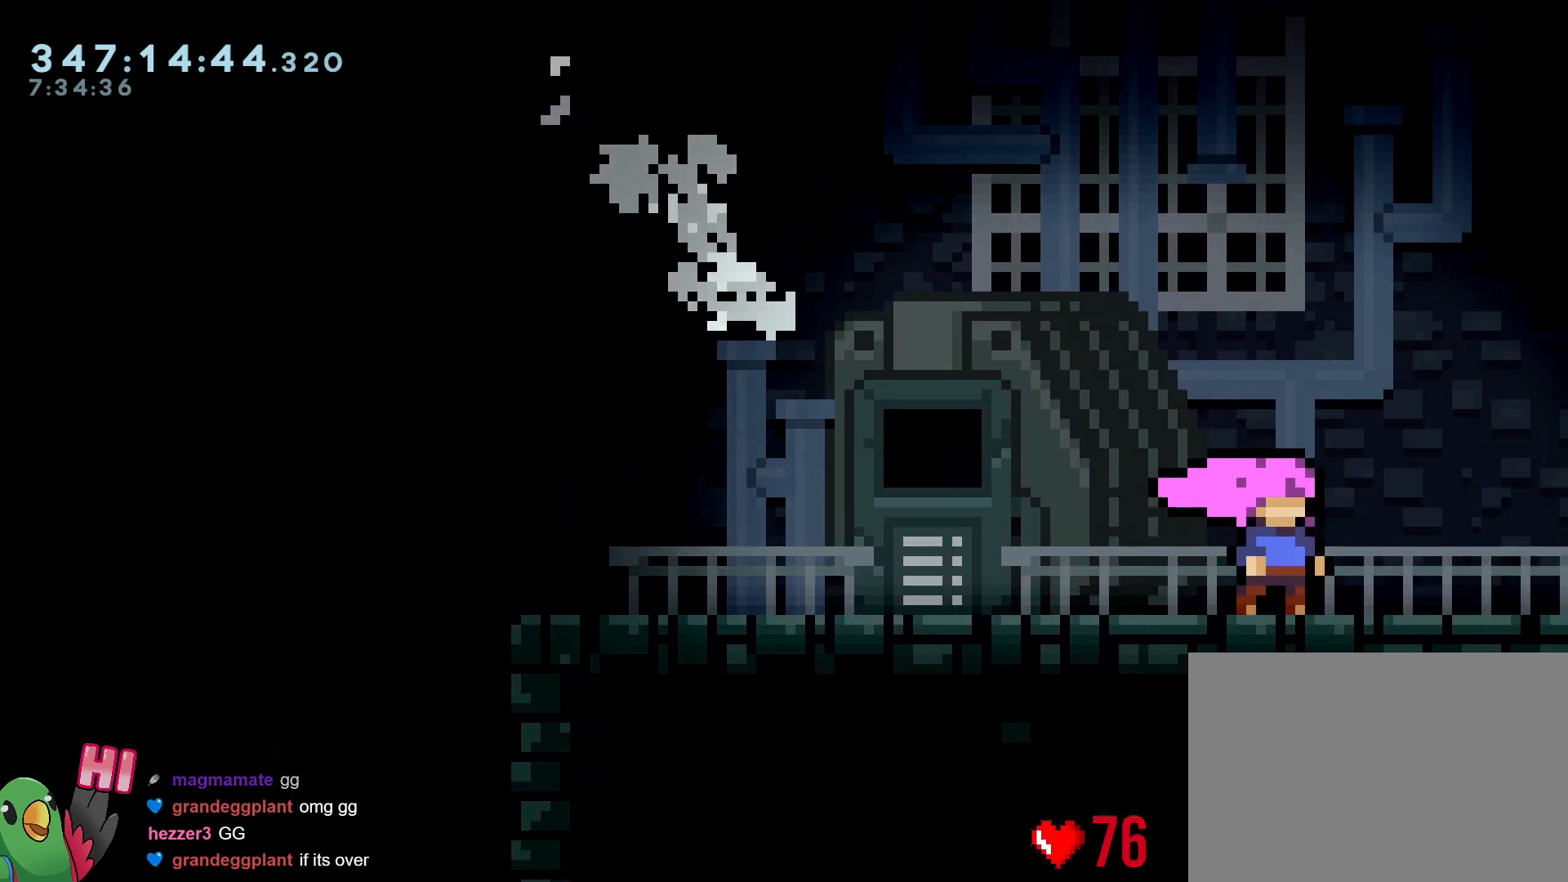
{"buttons": [], "left_stick": "right", "right_stick": "center", "events": []}
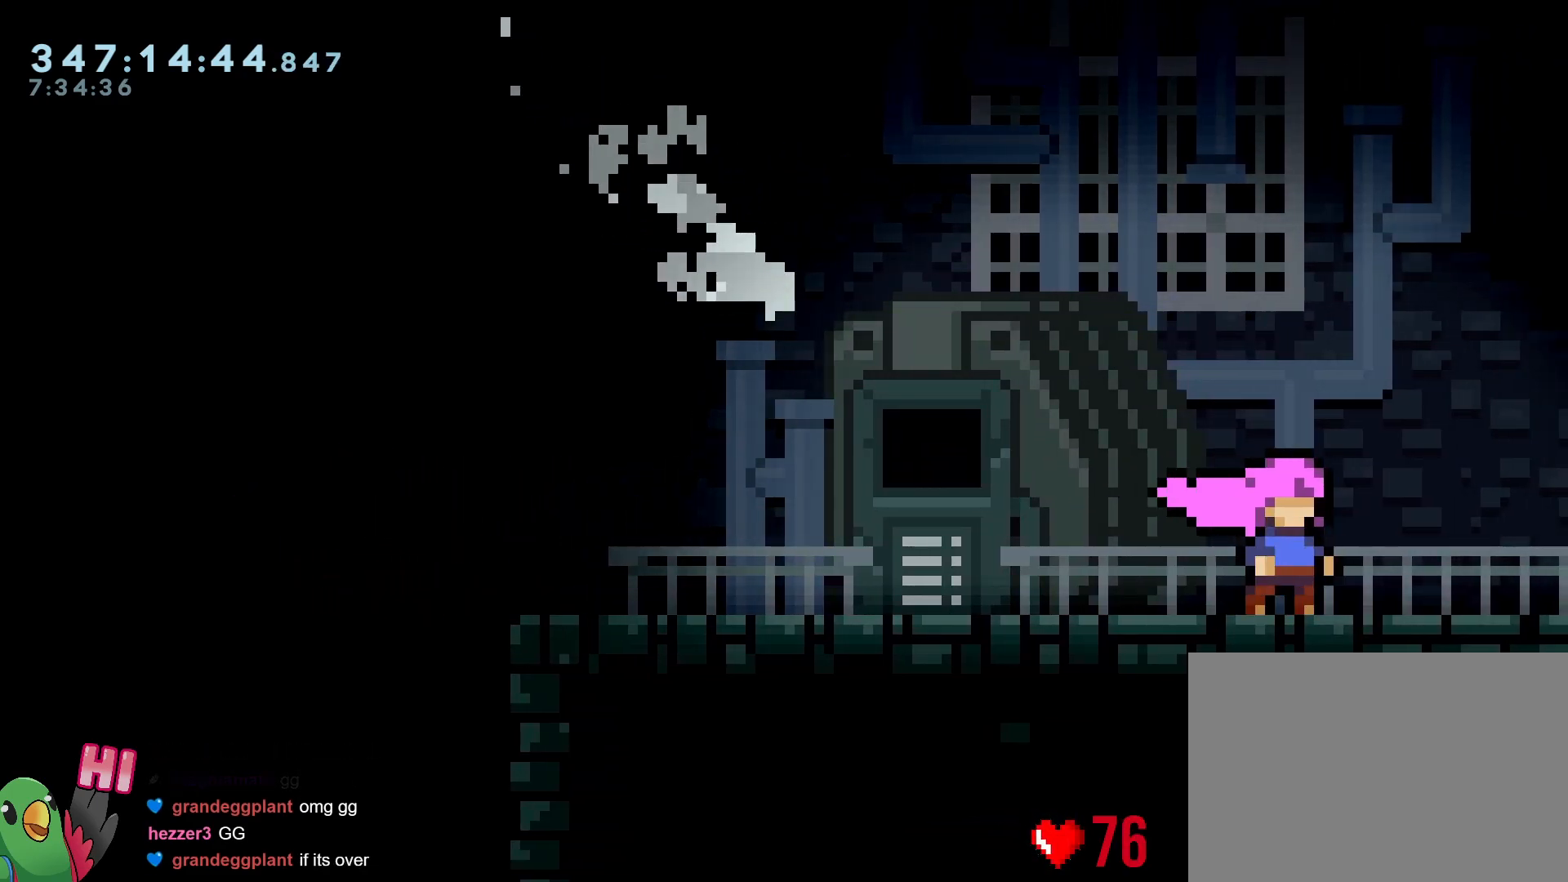
{"buttons": [], "left_stick": "center", "right_stick": "center", "events": [[284, "left_stick", "center"]]}